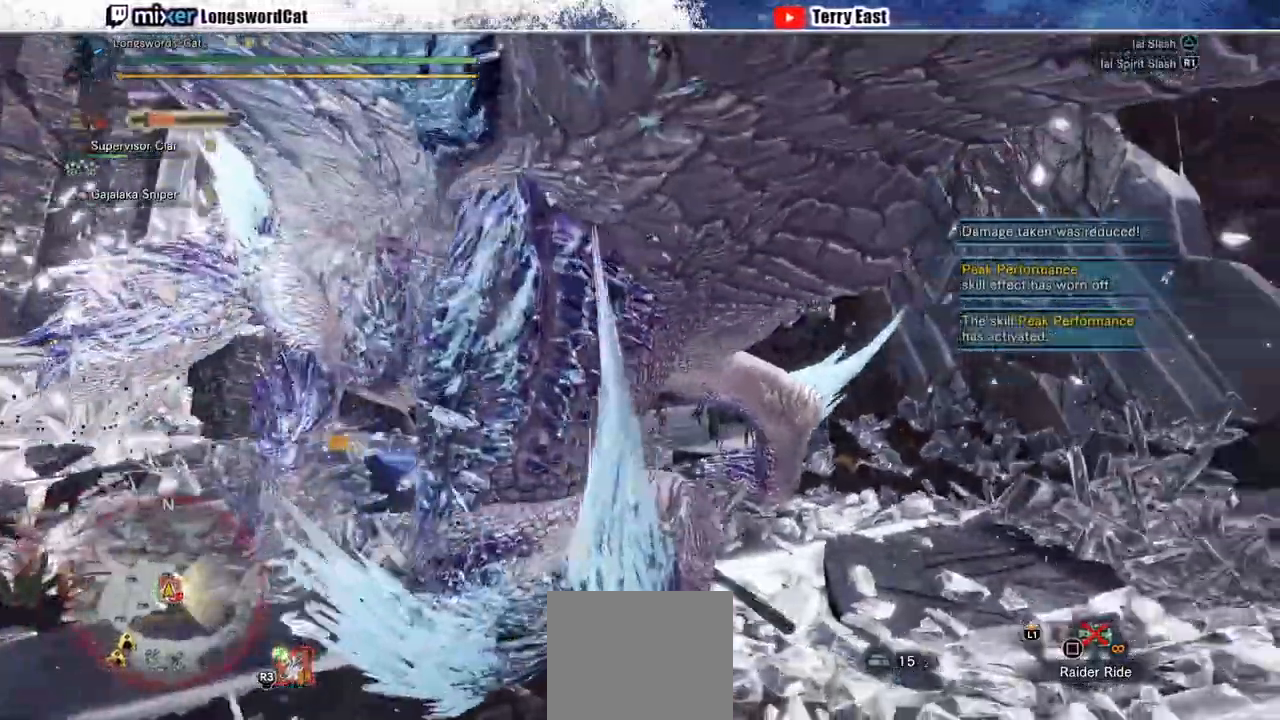
Gameplay with a controller (PlayStation layout); each line is a JSON object with the inputs held at the frame after it (dt_ms = milliseconds from this image to that frame). "events" lists button and stick changes between this image and that frame as [ms after this image, input, new state], when the widget could be followed in between. Not read: L3 R3.
{"dt_ms": 500, "buttons": ["TRIANGLE"], "left_stick": "center", "right_stick": "center"}
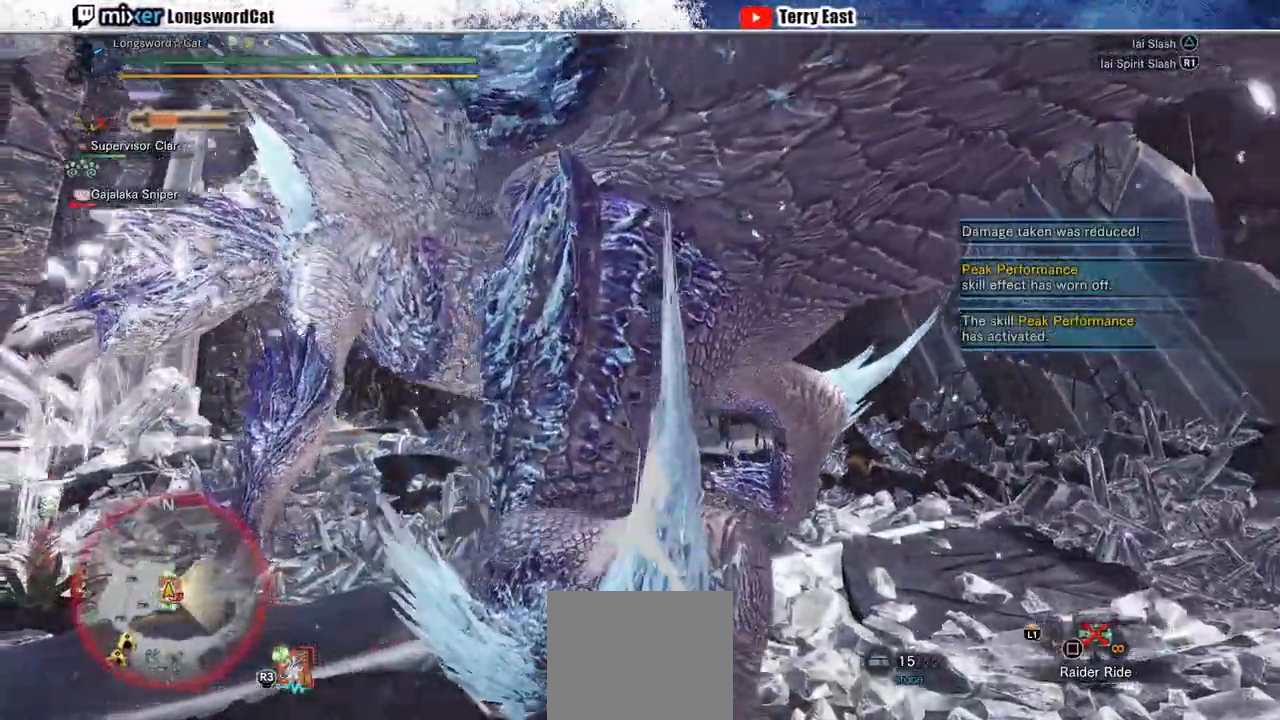
{"dt_ms": 500, "buttons": ["TRIANGLE"], "left_stick": "up-left", "right_stick": "center", "events": [[67, "TRIANGLE", "up"], [467, "TRIANGLE", "down"], [467, "left_stick", "up-left"]]}
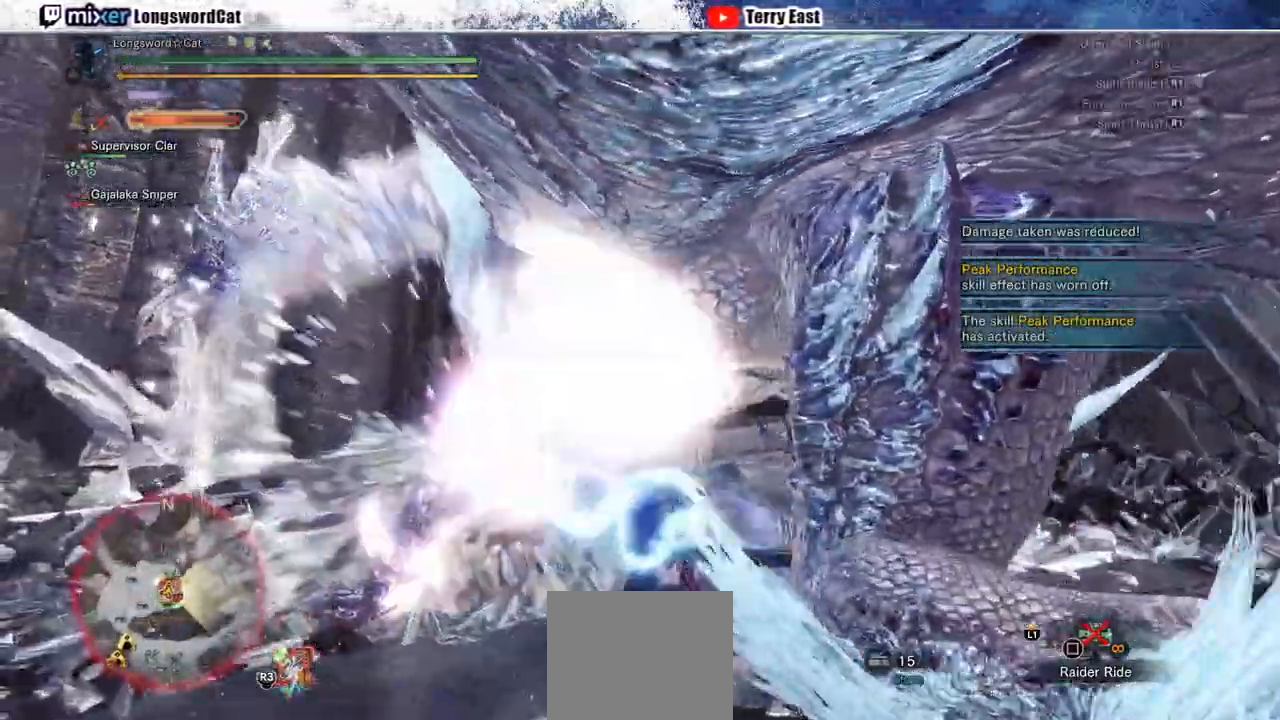
{"dt_ms": 500, "buttons": ["R1"], "left_stick": "up", "right_stick": "center", "events": [[67, "TRIANGLE", "up"], [67, "left_stick", "up"], [250, "R1", "down"], [367, "R1", "up"], [450, "R1", "down"]]}
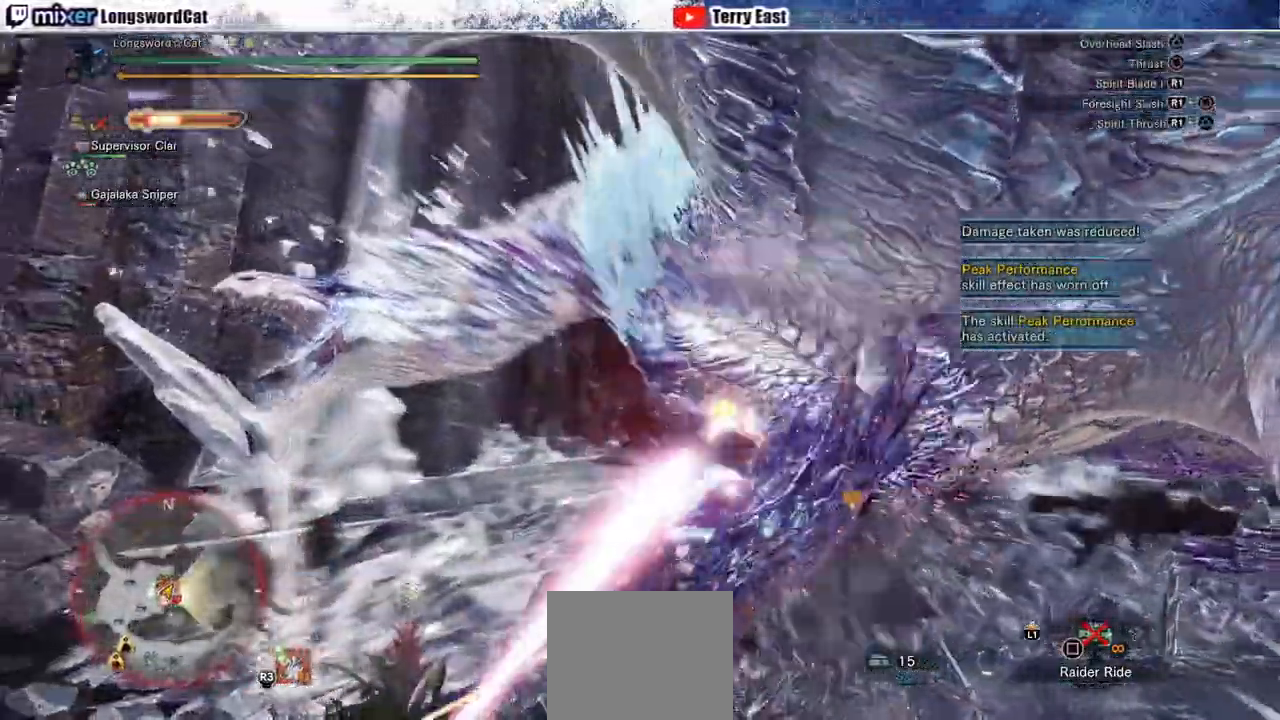
{"dt_ms": 500, "buttons": ["R1"], "left_stick": "center", "right_stick": "center", "events": [[17, "R1", "up"], [267, "left_stick", "center"], [400, "R1", "down"]]}
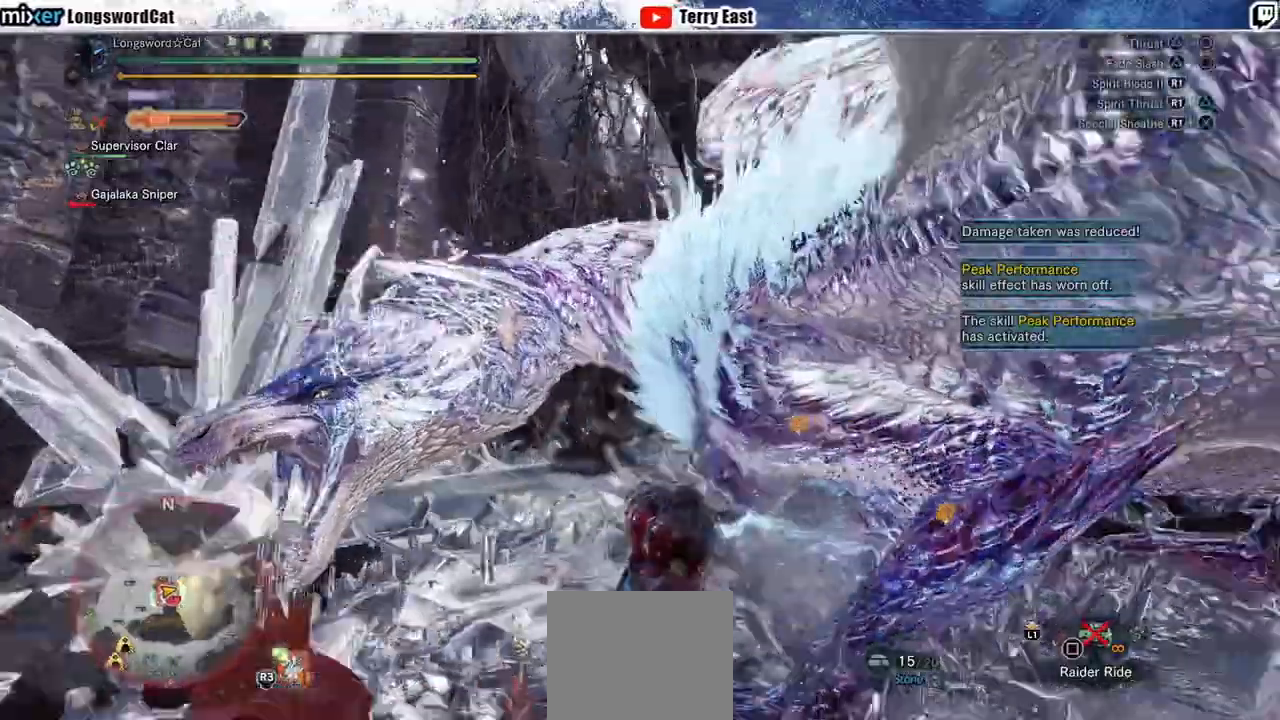
{"dt_ms": 500, "buttons": ["R1"], "left_stick": "up-right", "right_stick": "center"}
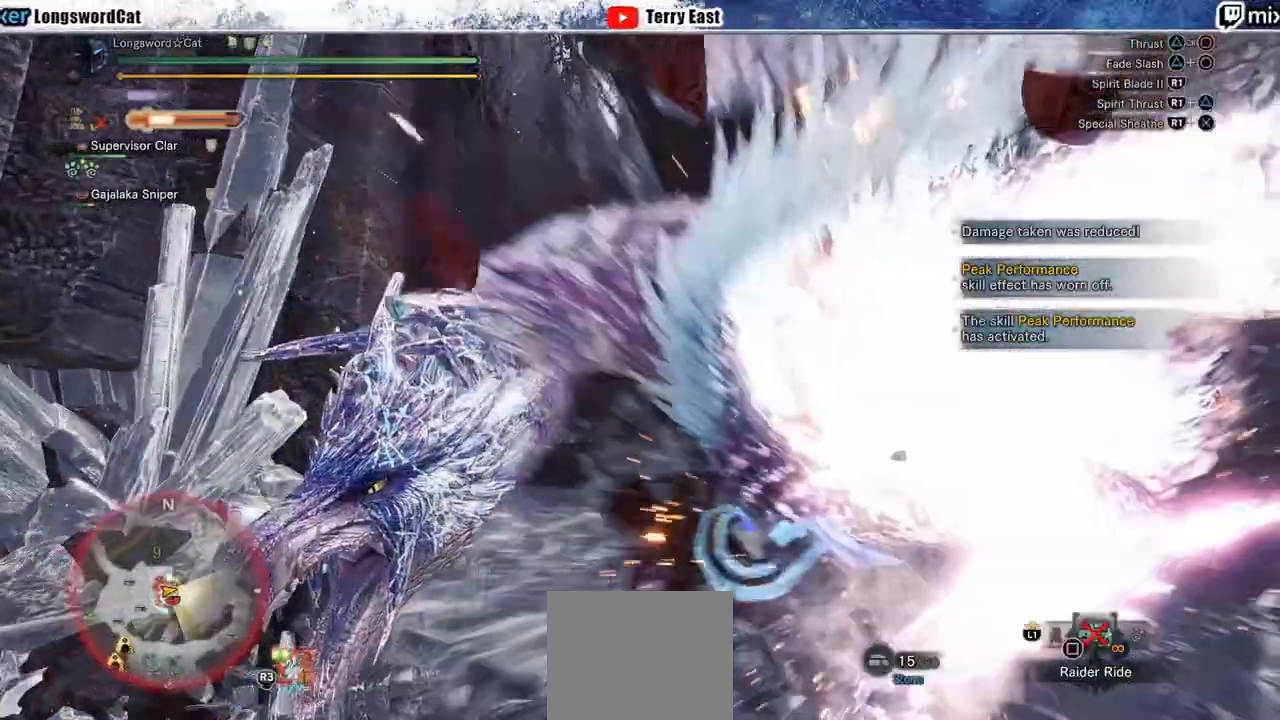
{"dt_ms": 500, "buttons": ["R1"], "left_stick": "up-right", "right_stick": "center", "events": []}
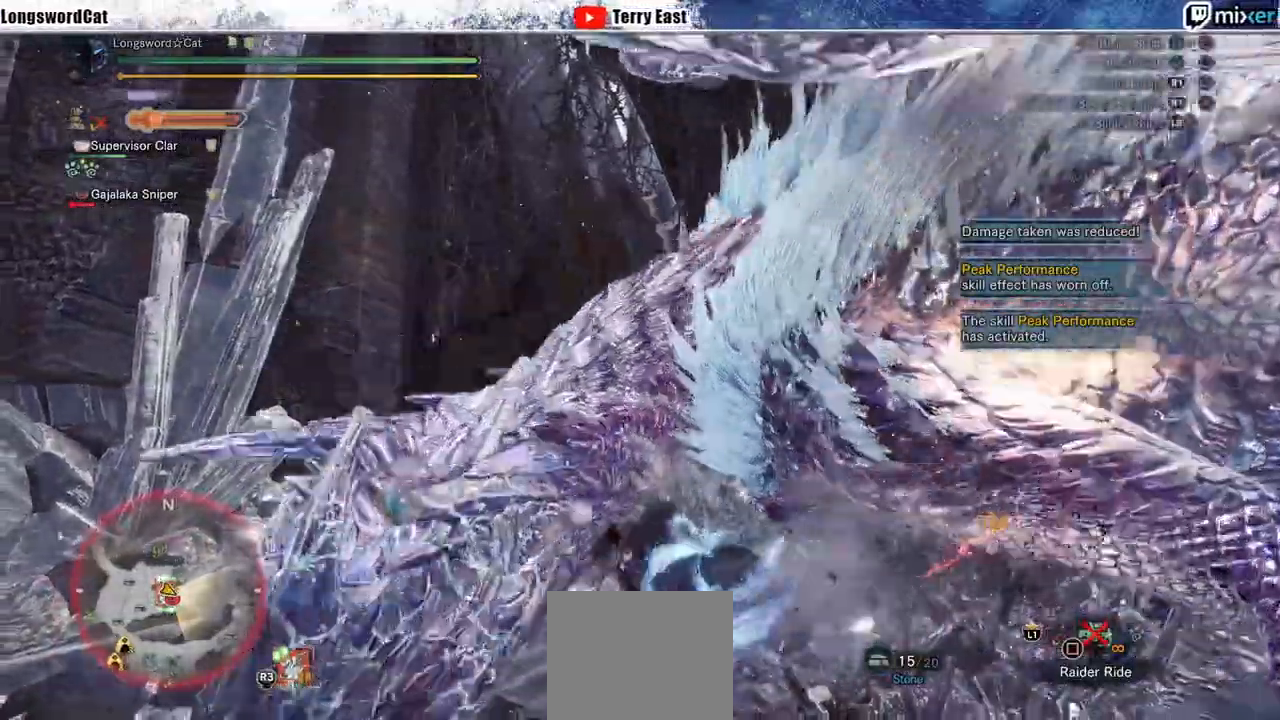
{"dt_ms": 500, "buttons": [], "left_stick": "up-right", "right_stick": "center", "events": [[167, "R1", "up"], [250, "R1", "down"], [333, "R1", "up"], [400, "R1", "down"], [483, "R1", "up"]]}
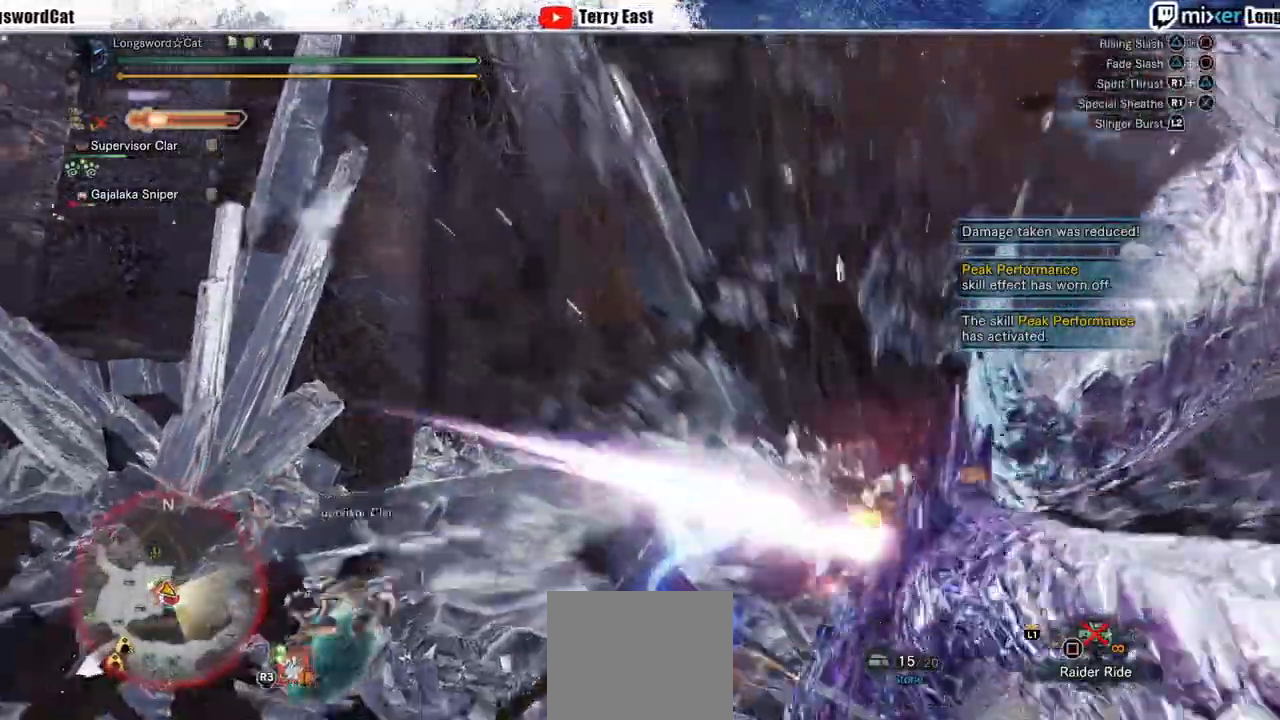
{"dt_ms": 500, "buttons": ["R1", "DPAD_RIGHT"], "left_stick": "center", "right_stick": "center", "events": [[50, "R1", "down"], [183, "R1", "up"], [300, "left_stick", "center"], [400, "DPAD_RIGHT", "down"], [400, "R1", "down"]]}
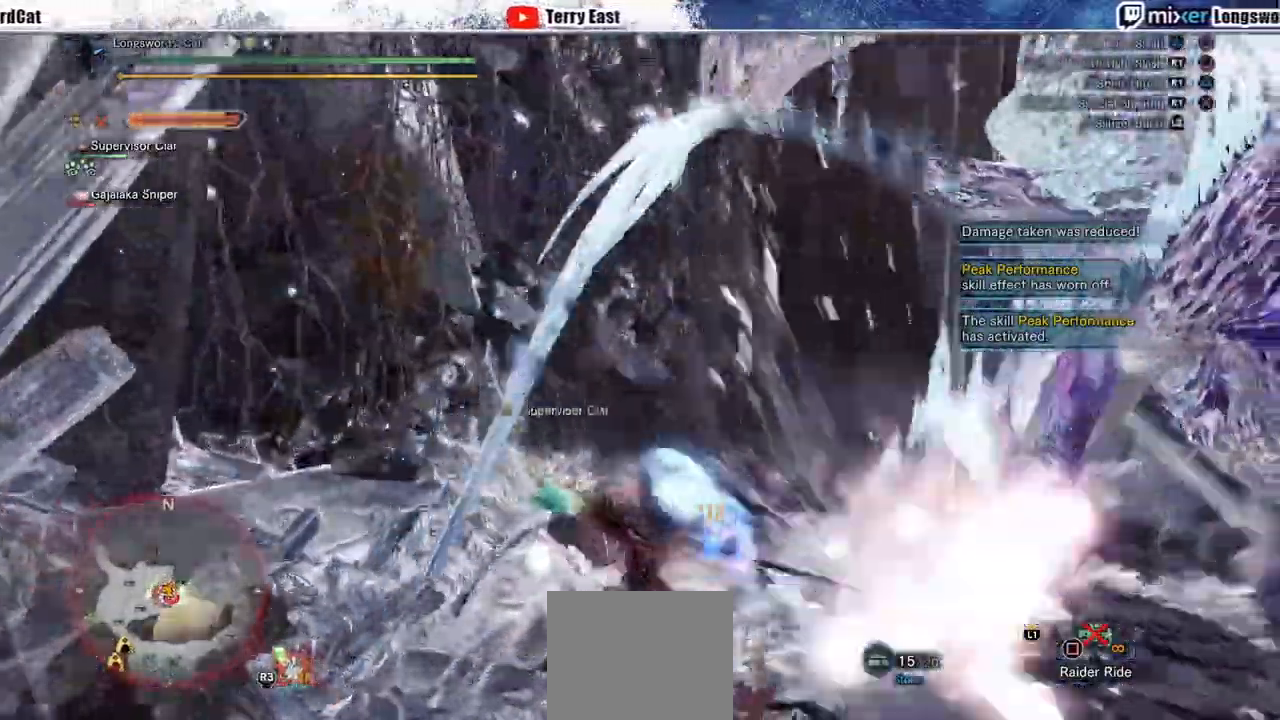
{"dt_ms": 500, "buttons": [], "left_stick": "center", "right_stick": "center", "events": [[50, "DPAD_RIGHT", "up"], [167, "DPAD_RIGHT", "down"], [167, "R1", "up"], [333, "DPAD_RIGHT", "up"], [333, "R1", "down"], [400, "R1", "up"]]}
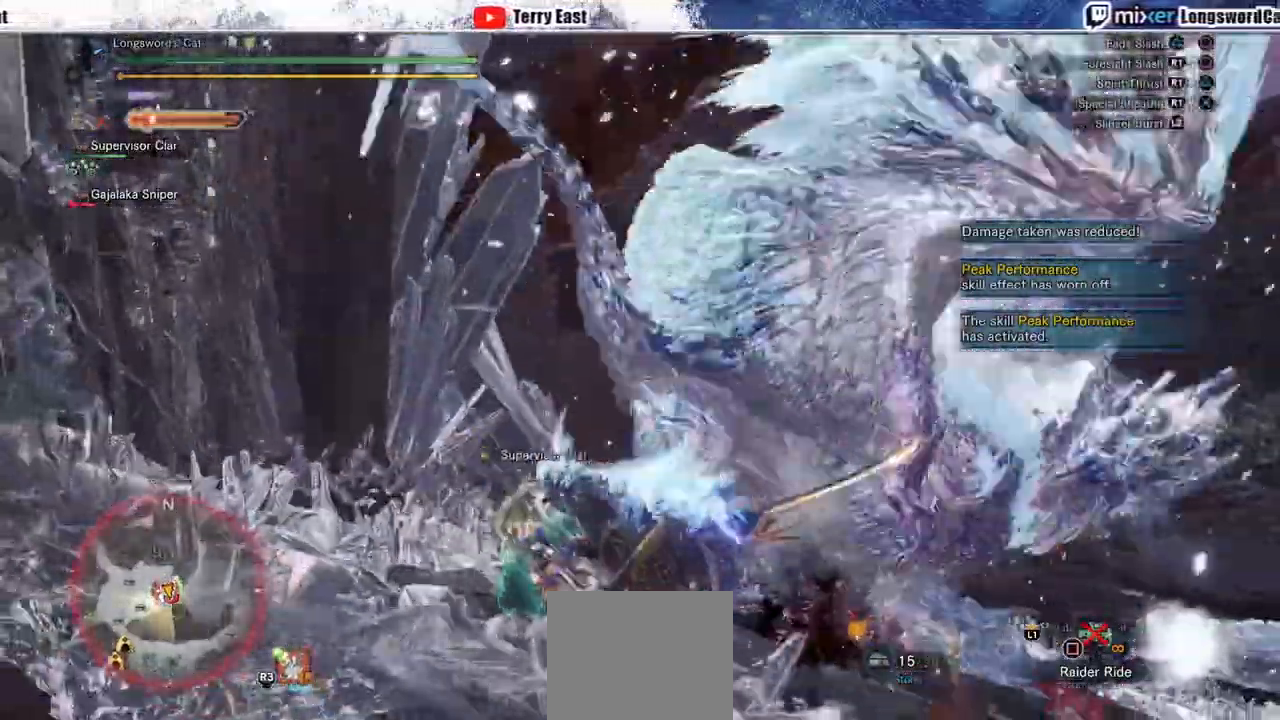
{"dt_ms": 500, "buttons": [], "left_stick": "center", "right_stick": "center", "events": [[33, "R1", "down"], [133, "DPAD_RIGHT", "down"], [133, "R1", "up"], [267, "DPAD_RIGHT", "up"]]}
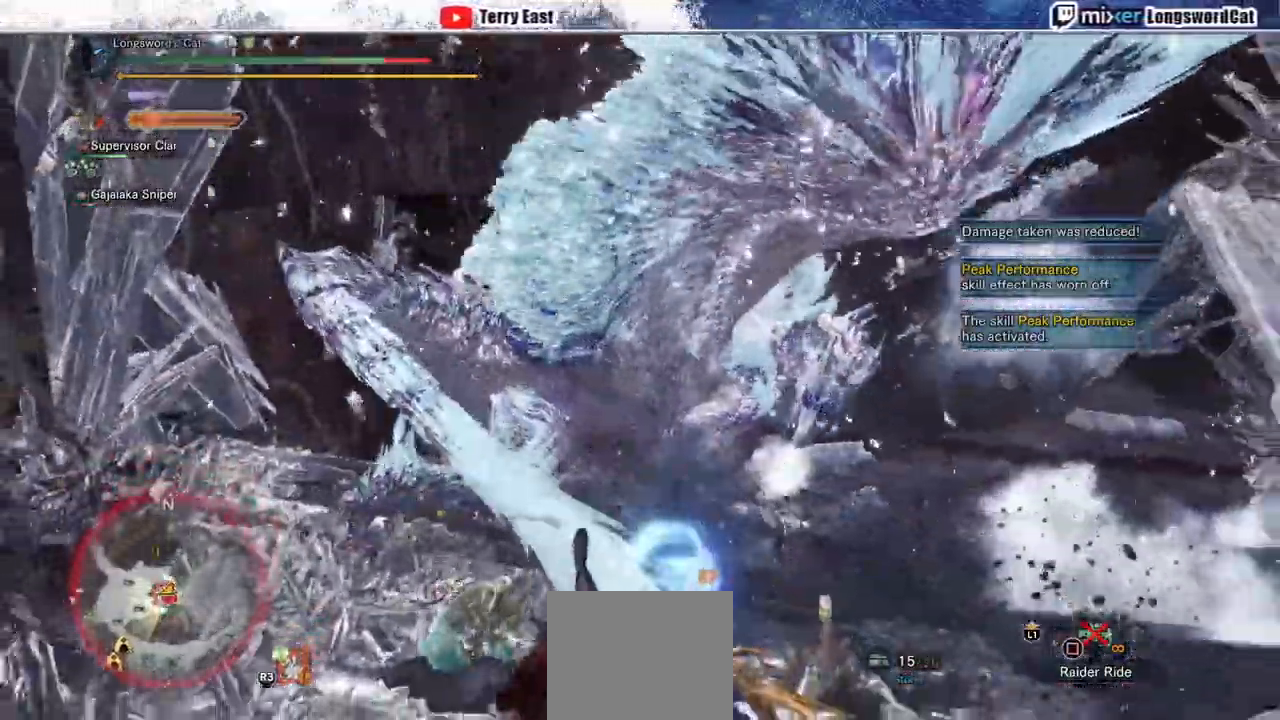
{"dt_ms": 500, "buttons": [], "left_stick": "center", "right_stick": "center", "events": []}
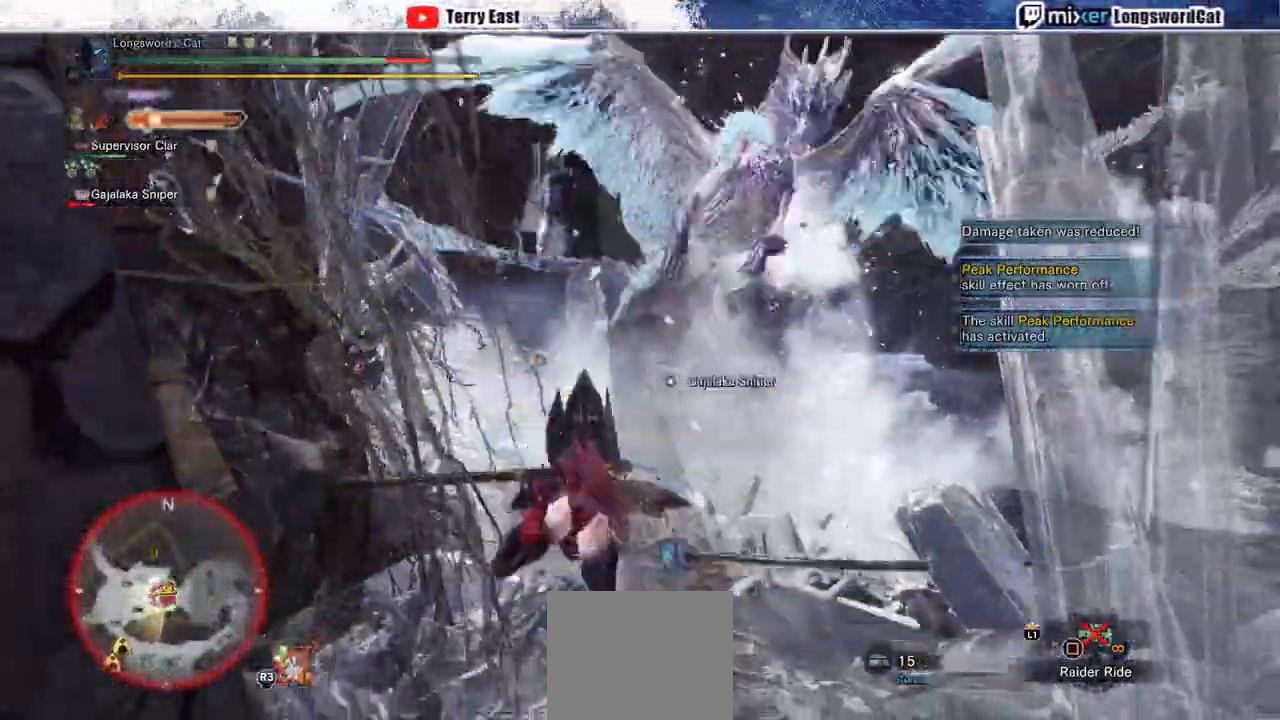
{"dt_ms": 500, "buttons": [], "left_stick": "right", "right_stick": "center", "events": [[150, "left_stick", "right"], [233, "L1", "down"], [450, "L1", "up"]]}
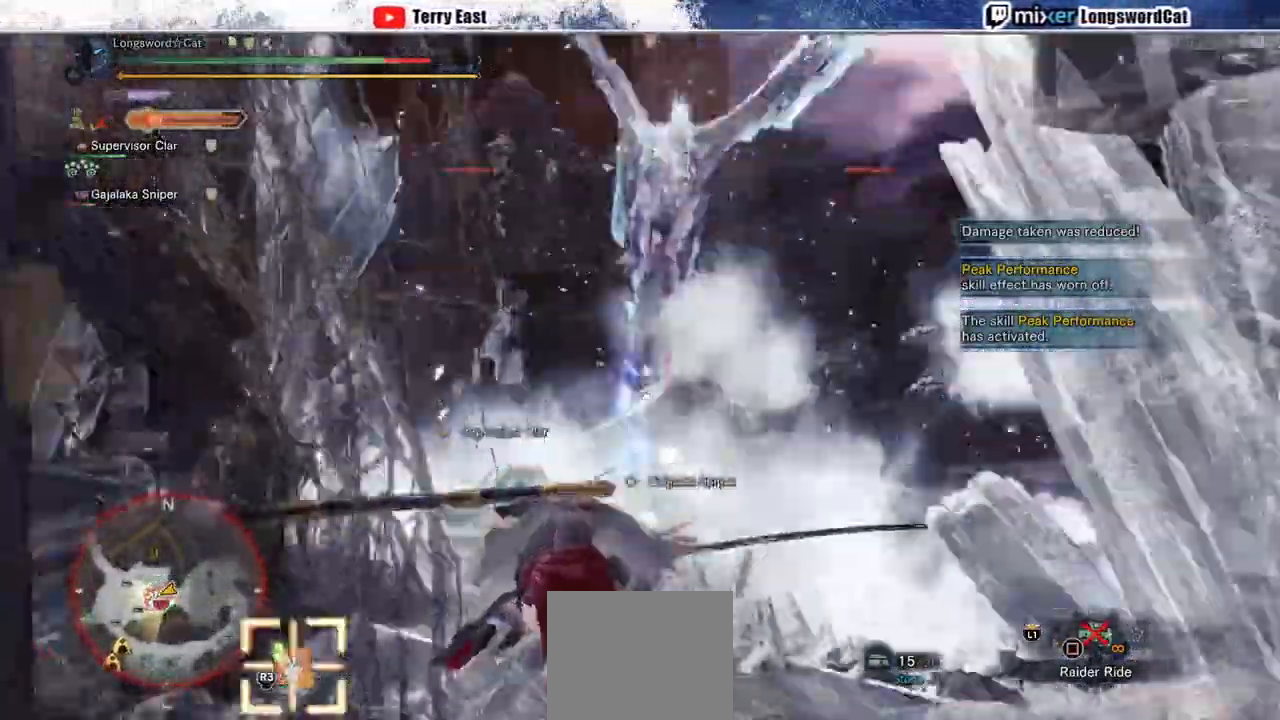
{"dt_ms": 500, "buttons": ["SQUARE", "L1"], "left_stick": "right", "right_stick": "center", "events": [[167, "L1", "down"], [350, "SQUARE", "down"]]}
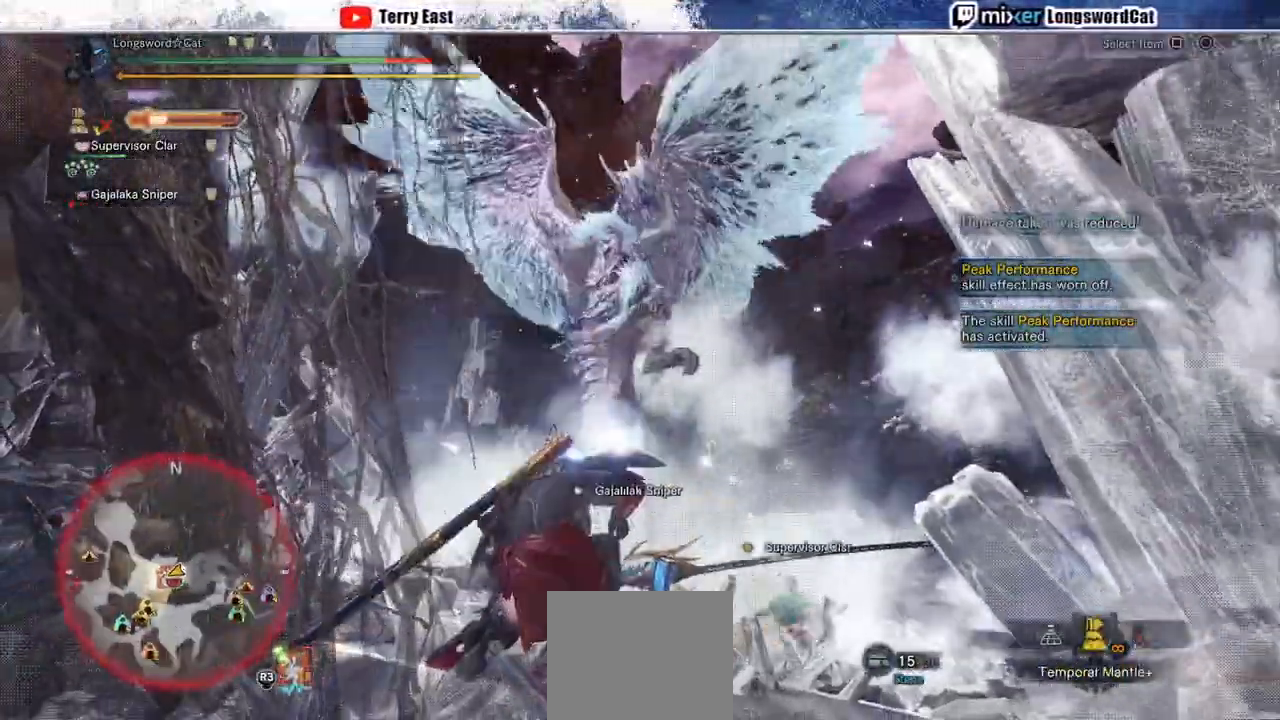
{"dt_ms": 500, "buttons": [], "left_stick": "right", "right_stick": "center", "events": [[67, "SQUARE", "up"], [233, "CROSS", "down"], [233, "L1", "up"], [500, "CROSS", "up"]]}
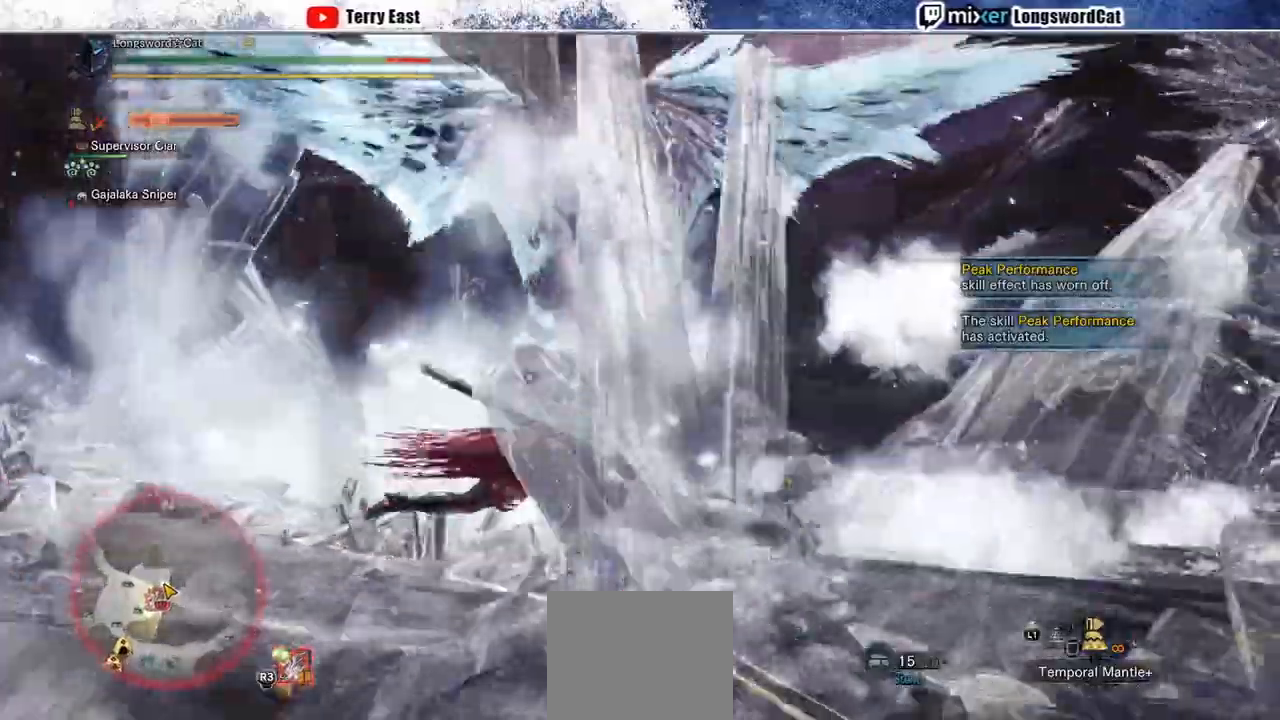
{"dt_ms": 500, "buttons": ["R2"], "left_stick": "right", "right_stick": "center", "events": [[67, "CROSS", "down"], [267, "R1", "down"], [267, "R2", "down"], [317, "R1", "up"], [450, "CROSS", "up"]]}
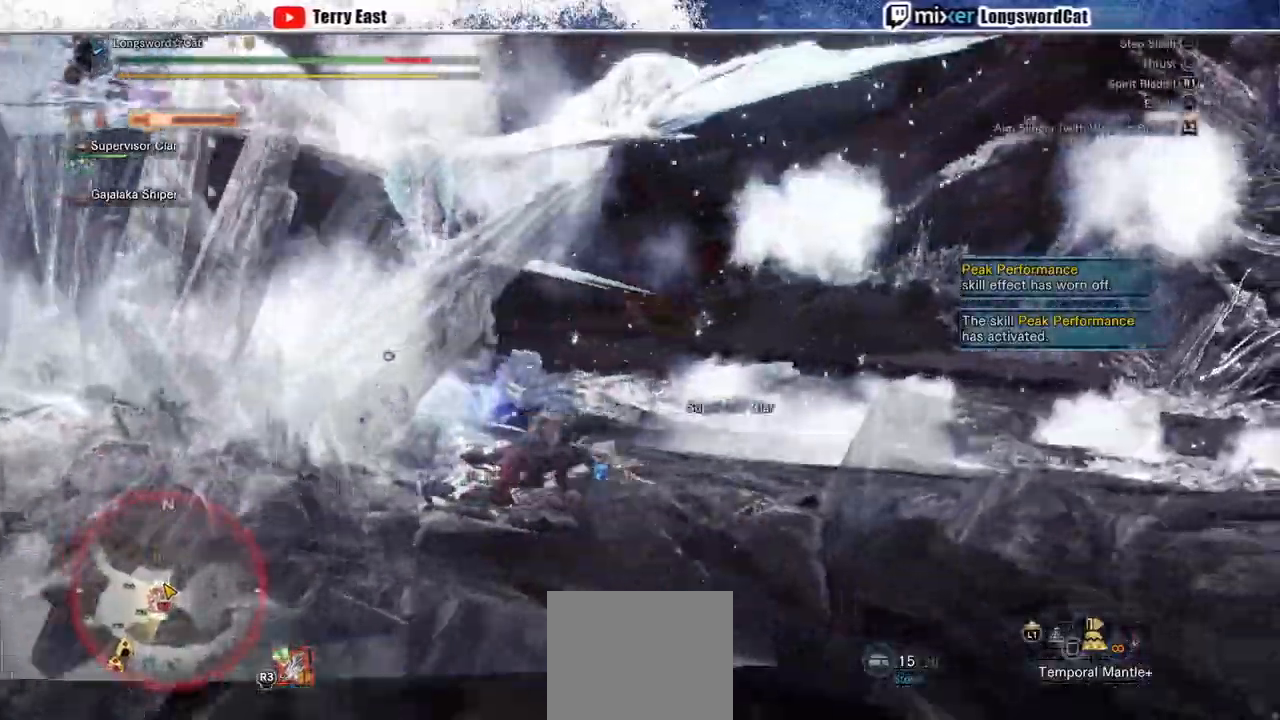
{"dt_ms": 1000, "buttons": ["R2"], "left_stick": "right", "right_stick": "center"}
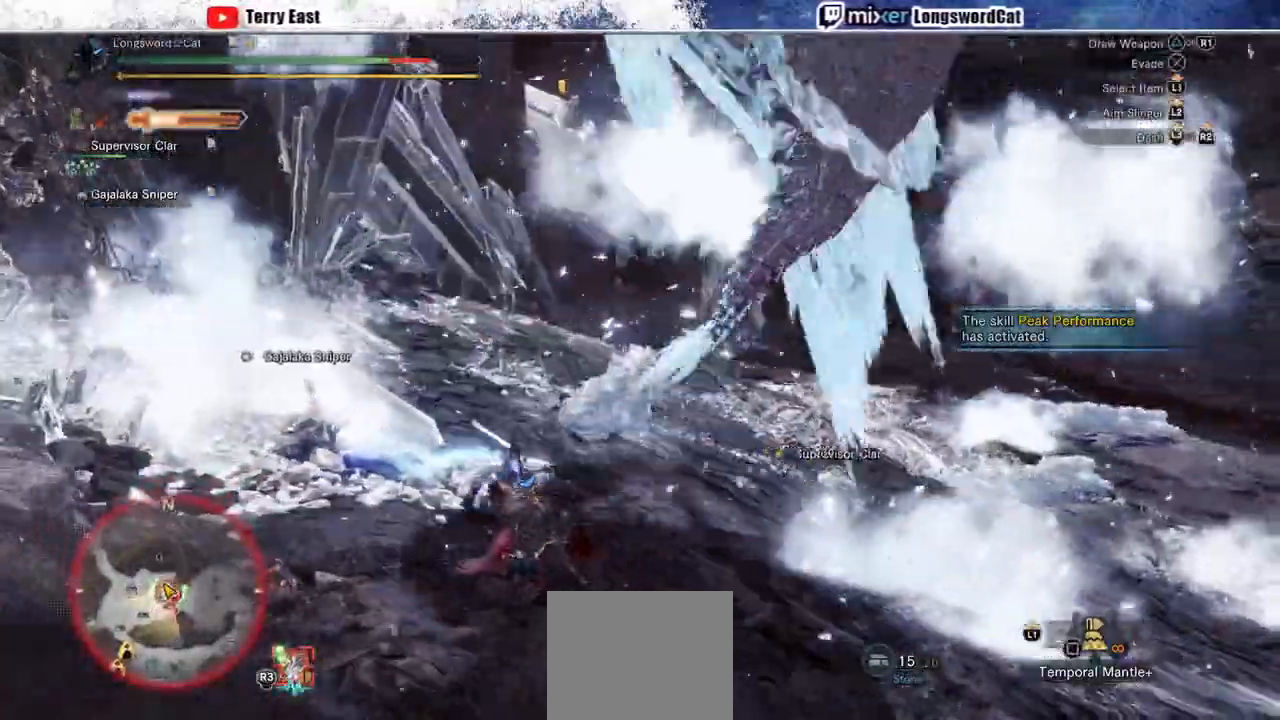
{"dt_ms": 500, "buttons": ["R2"], "left_stick": "right", "right_stick": "center"}
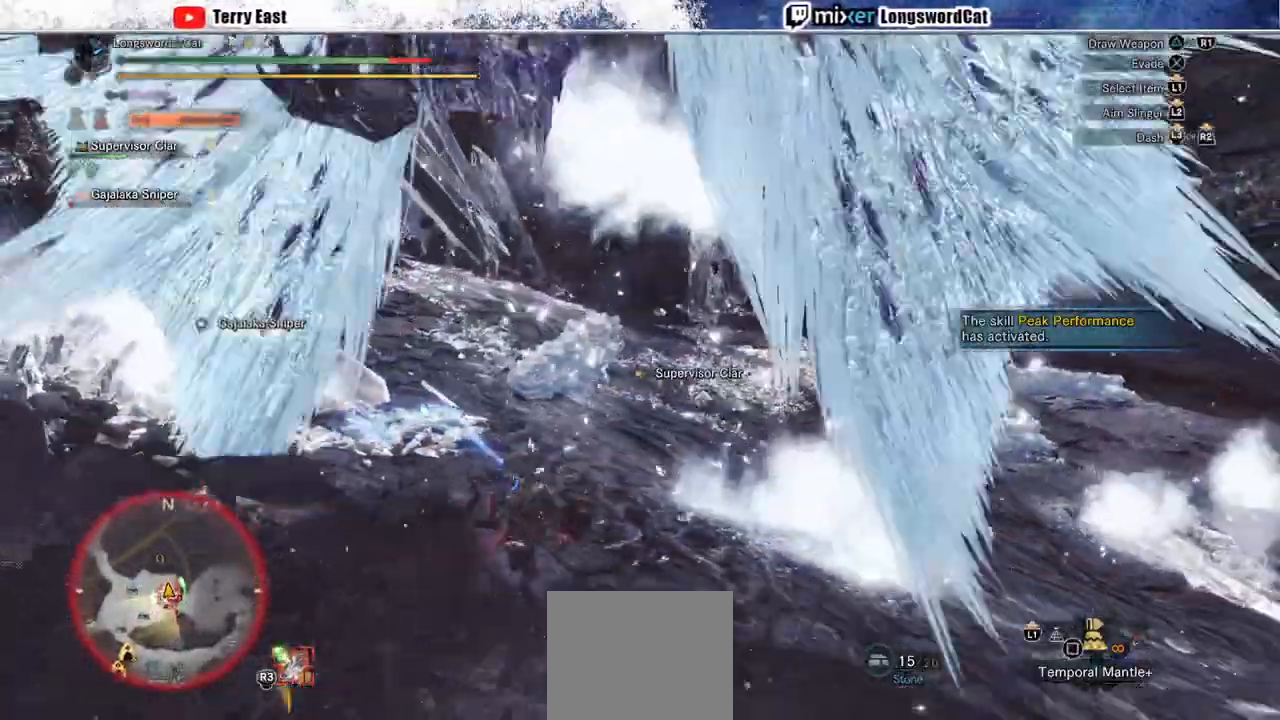
{"dt_ms": 1000, "buttons": ["R2"], "left_stick": "down-right", "right_stick": "center"}
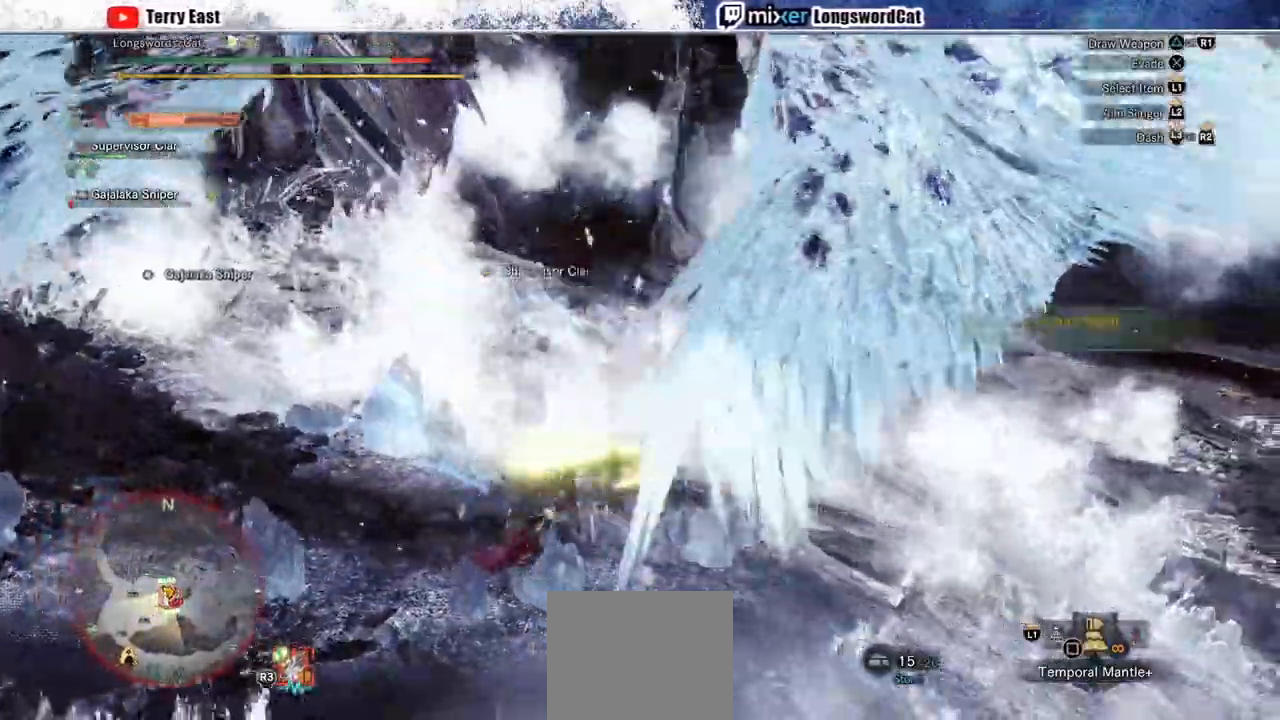
{"dt_ms": 500, "buttons": ["CROSS", "R2"], "left_stick": "up", "right_stick": "center", "events": [[17, "left_stick", "up-right"], [133, "CROSS", "down"], [233, "R1", "down"], [283, "left_stick", "up"], [300, "R1", "up"], [350, "CROSS", "up"], [483, "CROSS", "down"]]}
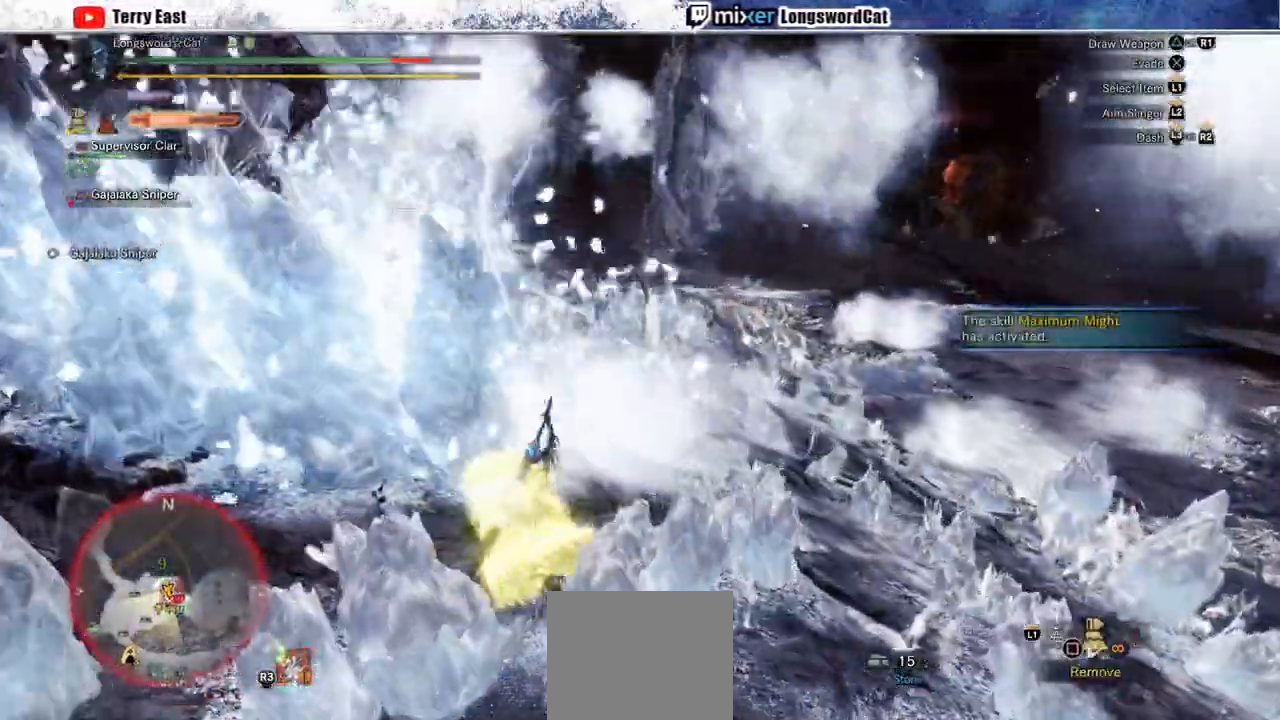
{"dt_ms": 500, "buttons": ["TRIANGLE", "R2"], "left_stick": "up-left", "right_stick": "center", "events": [[100, "left_stick", "up-left"], [217, "R1", "down"], [283, "CROSS", "up"], [367, "R1", "up"], [417, "TRIANGLE", "down"]]}
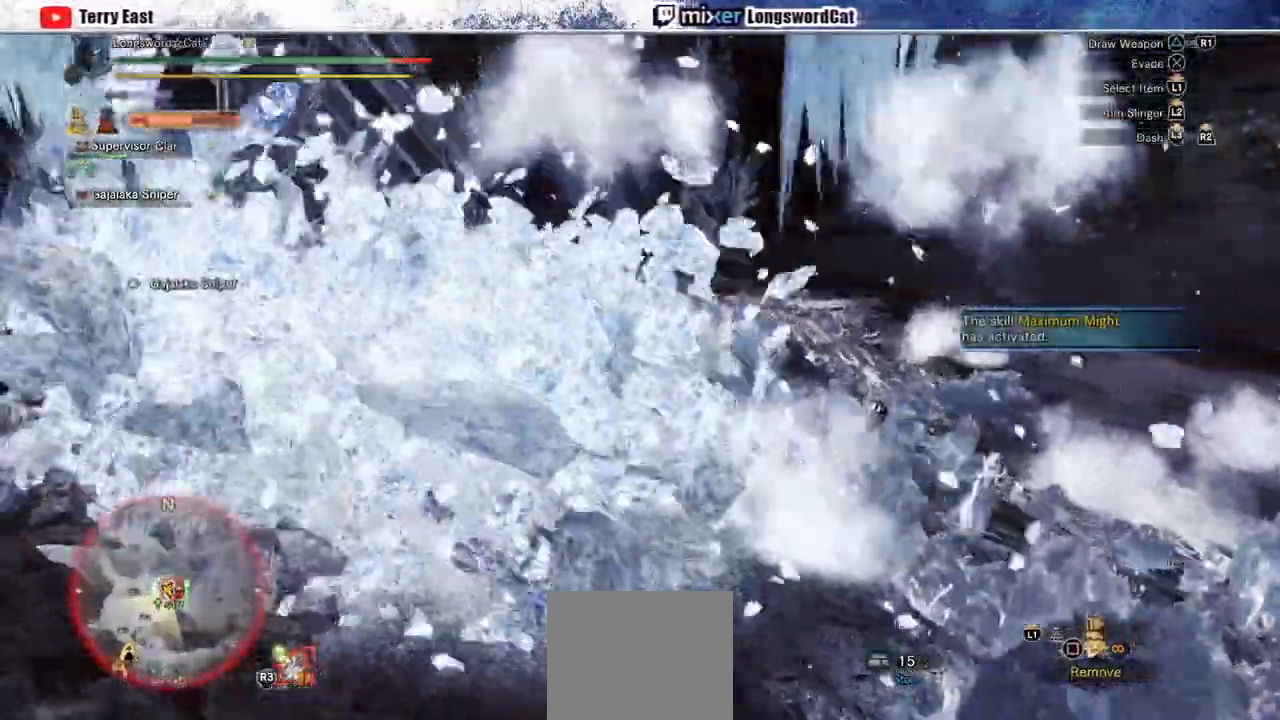
{"dt_ms": 500, "buttons": [], "left_stick": "up-left", "right_stick": "center", "events": [[67, "R1", "down"], [83, "TRIANGLE", "up"], [150, "R1", "up"], [150, "R2", "up"], [267, "TRIANGLE", "down"], [433, "TRIANGLE", "up"]]}
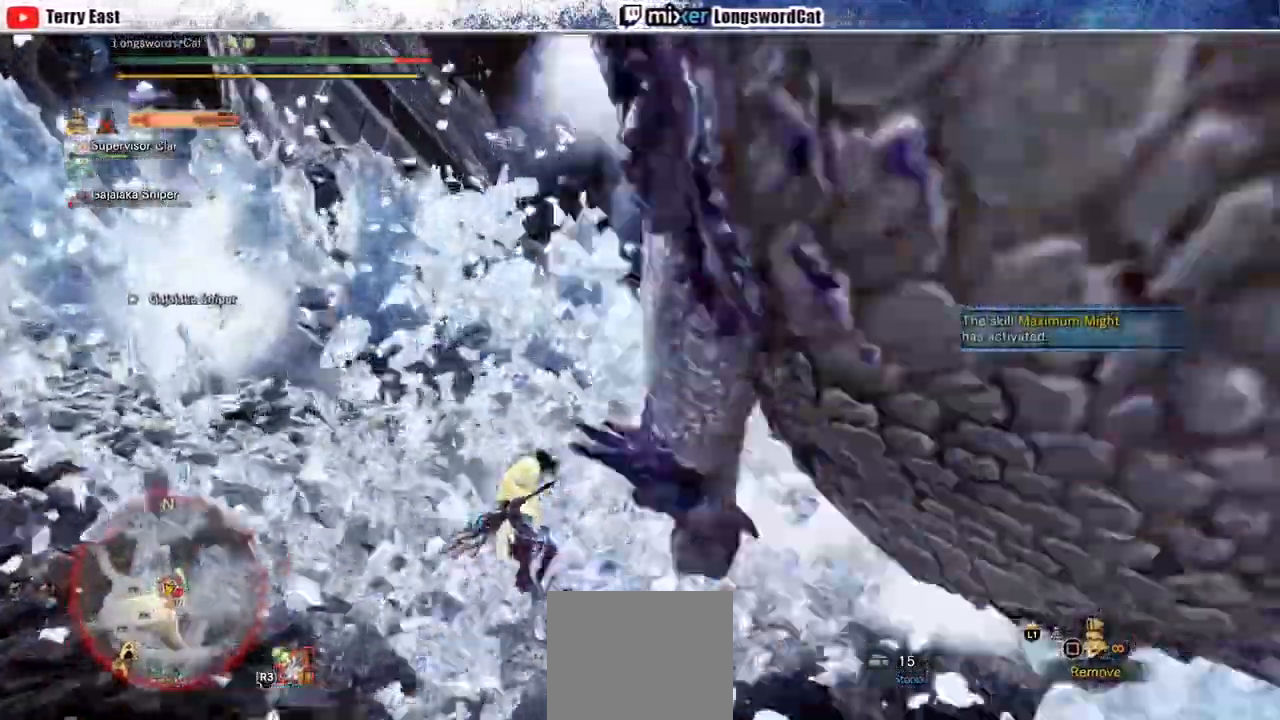
{"dt_ms": 500, "buttons": ["DPAD_RIGHT"], "left_stick": "center", "right_stick": "center", "events": [[333, "TRIANGLE", "down"], [333, "left_stick", "center"], [433, "DPAD_RIGHT", "down"], [433, "TRIANGLE", "up"]]}
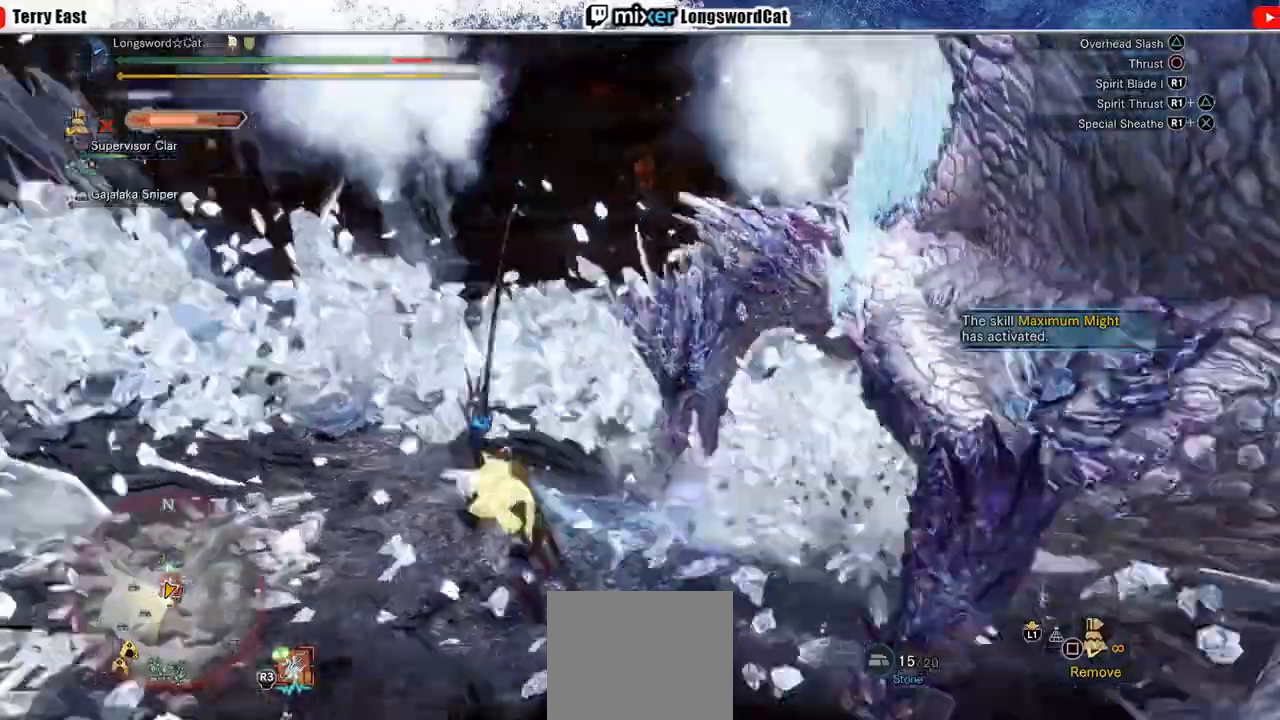
{"dt_ms": 500, "buttons": [], "left_stick": "center", "right_stick": "center", "events": [[100, "DPAD_RIGHT", "up"], [100, "TRIANGLE", "down"], [167, "TRIANGLE", "up"], [300, "DPAD_RIGHT", "down"], [367, "DPAD_RIGHT", "up"]]}
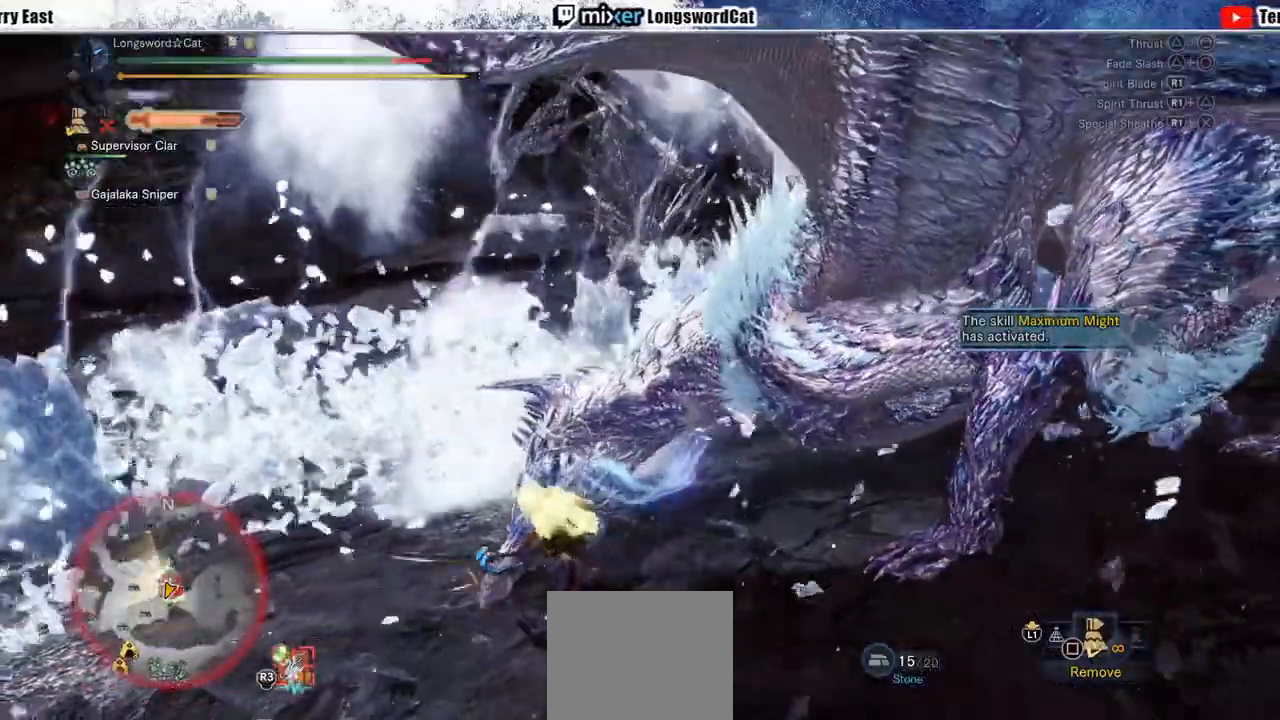
{"dt_ms": 500, "buttons": ["DPAD_RIGHT"], "left_stick": "center", "right_stick": "center", "events": [[67, "TRIANGLE", "down"], [183, "TRIANGLE", "up"], [283, "TRIANGLE", "down"], [350, "TRIANGLE", "up"], [433, "DPAD_RIGHT", "down"]]}
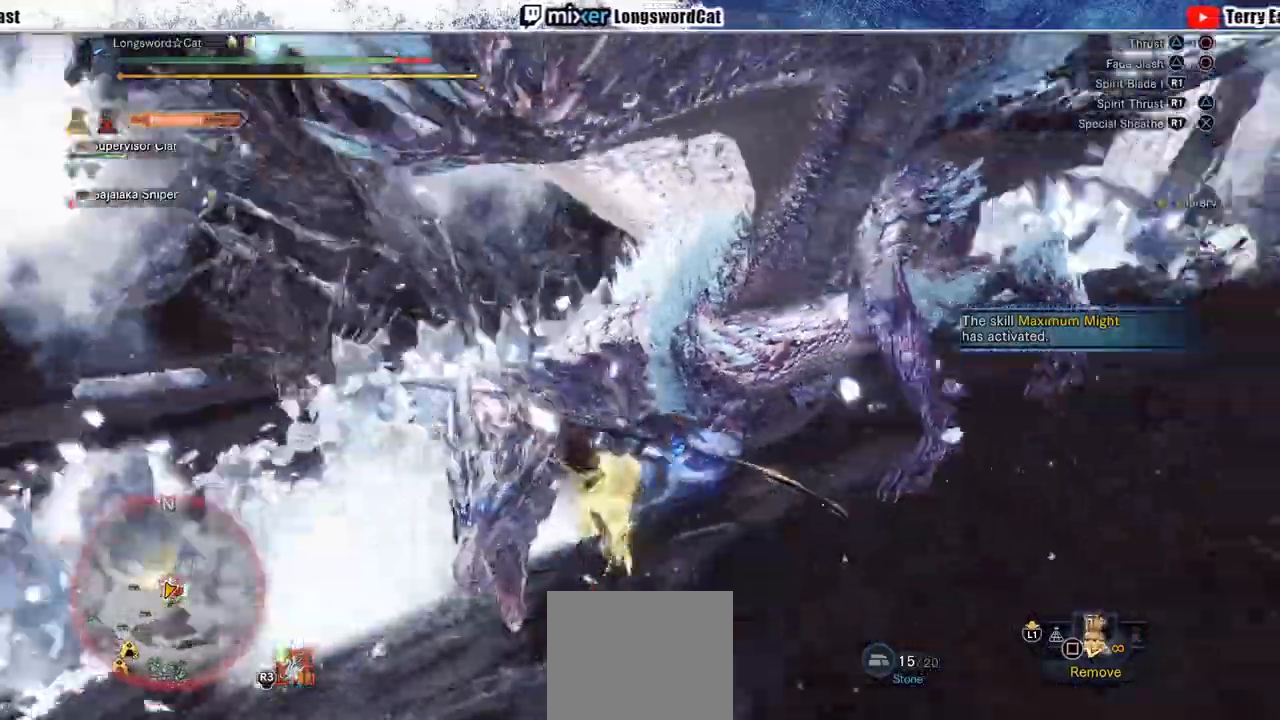
{"dt_ms": 500, "buttons": ["R1"], "left_stick": "up-right", "right_stick": "center", "events": [[17, "DPAD_RIGHT", "up"], [83, "R1", "down"], [100, "R1", "up"], [250, "R1", "down"], [250, "left_stick", "up-right"], [317, "R1", "up"], [400, "R1", "down"]]}
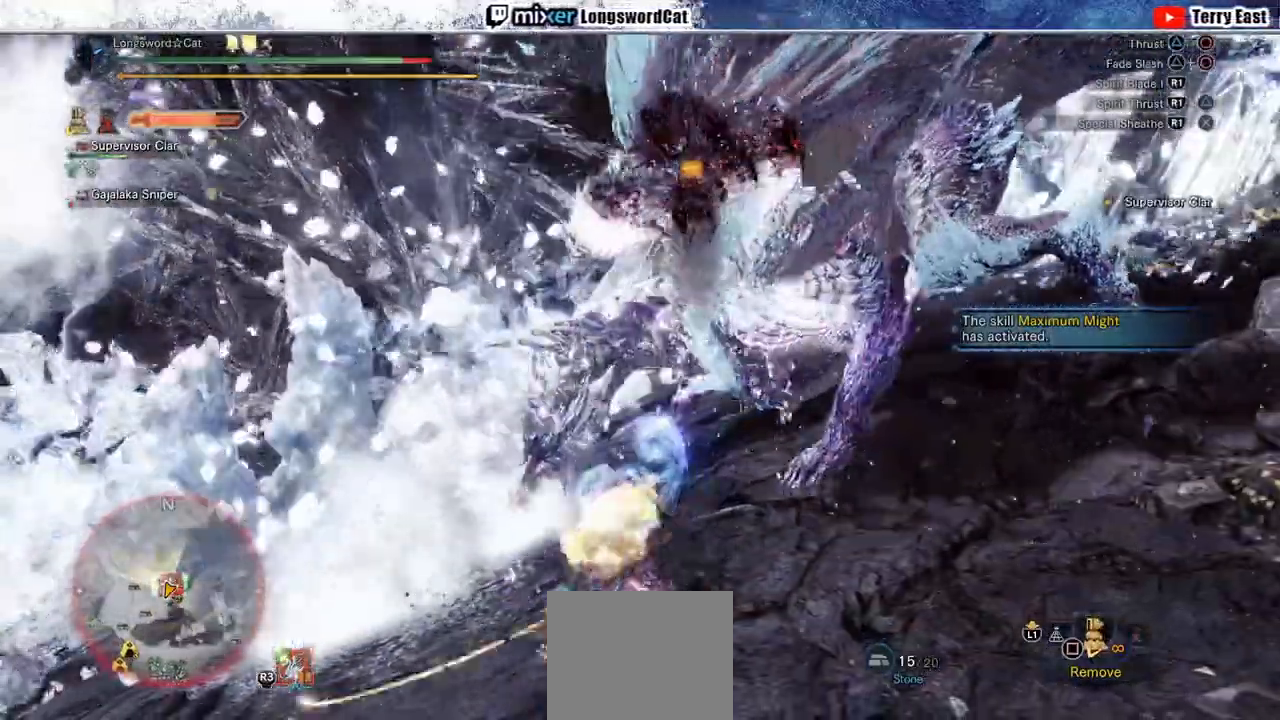
{"dt_ms": 500, "buttons": [], "left_stick": "up-right", "right_stick": "center", "events": [[83, "R1", "up"], [183, "R1", "down"], [250, "R1", "up"]]}
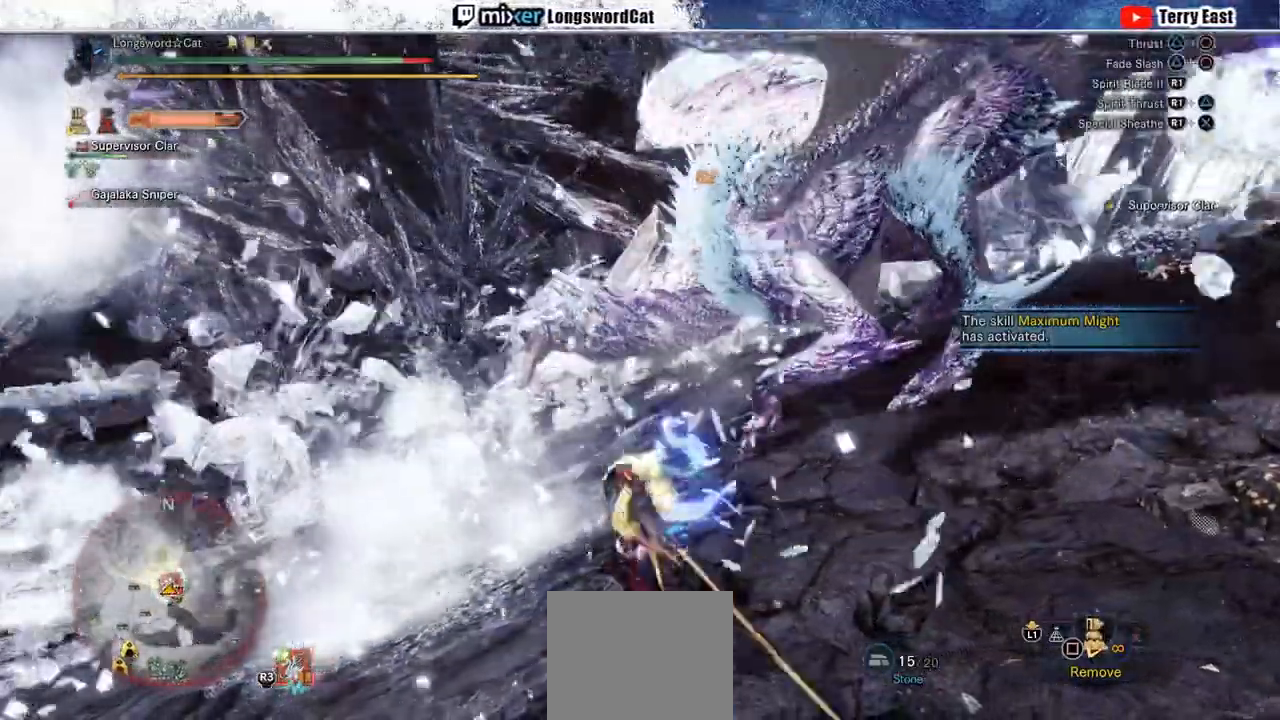
{"dt_ms": 500, "buttons": ["CROSS"], "left_stick": "up-right", "right_stick": "center", "events": [[483, "CROSS", "down"]]}
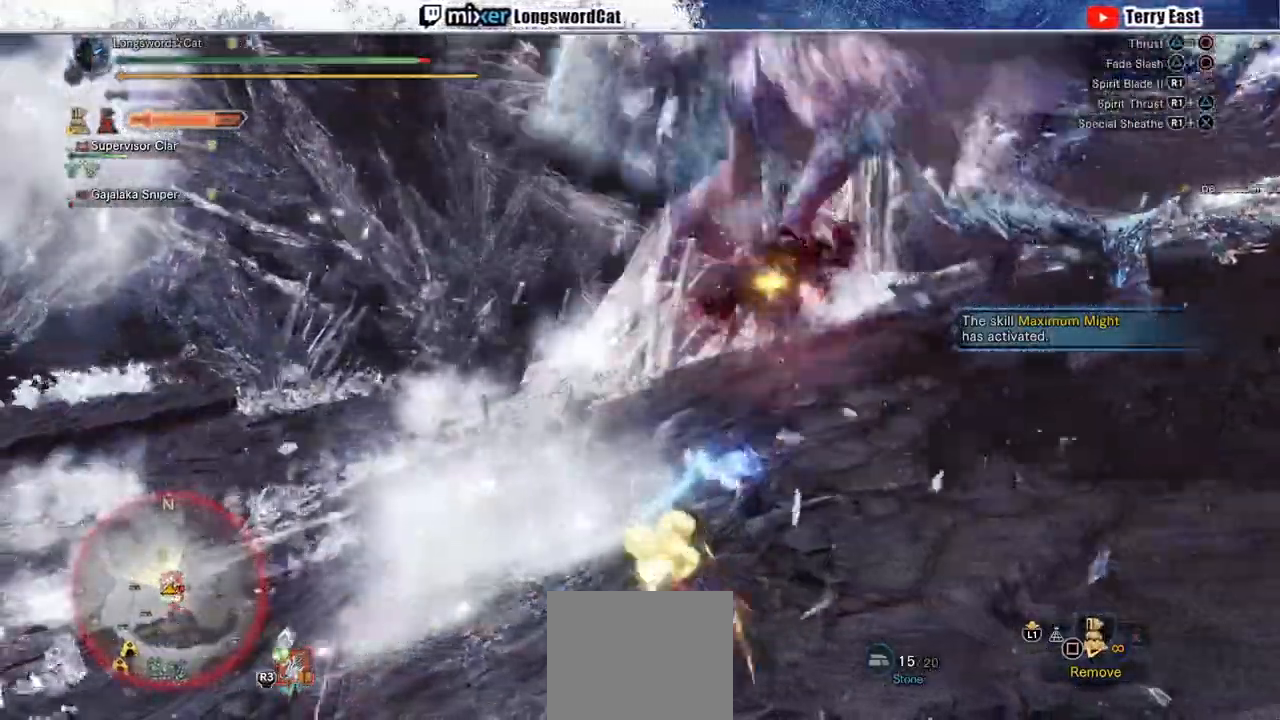
{"dt_ms": 500, "buttons": [], "left_stick": "up", "right_stick": "center", "events": [[233, "CROSS", "up"], [333, "left_stick", "up"]]}
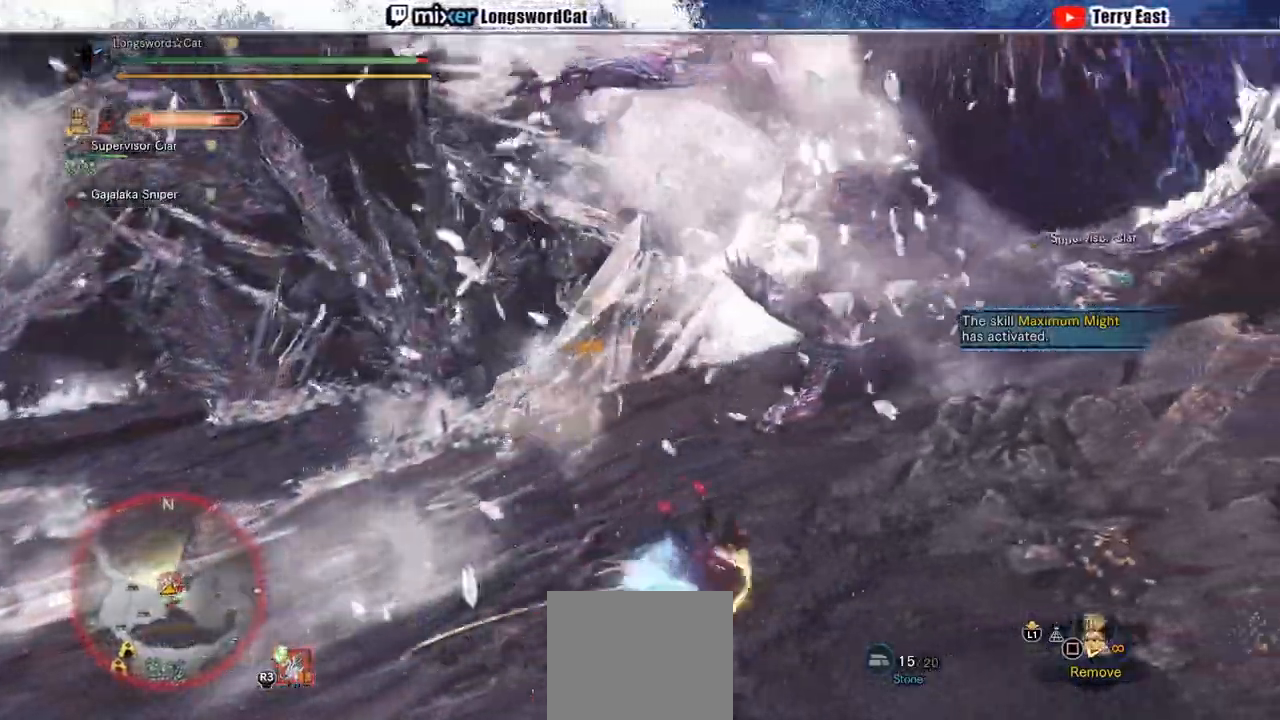
{"dt_ms": 500, "buttons": [], "left_stick": "up", "right_stick": "center", "events": []}
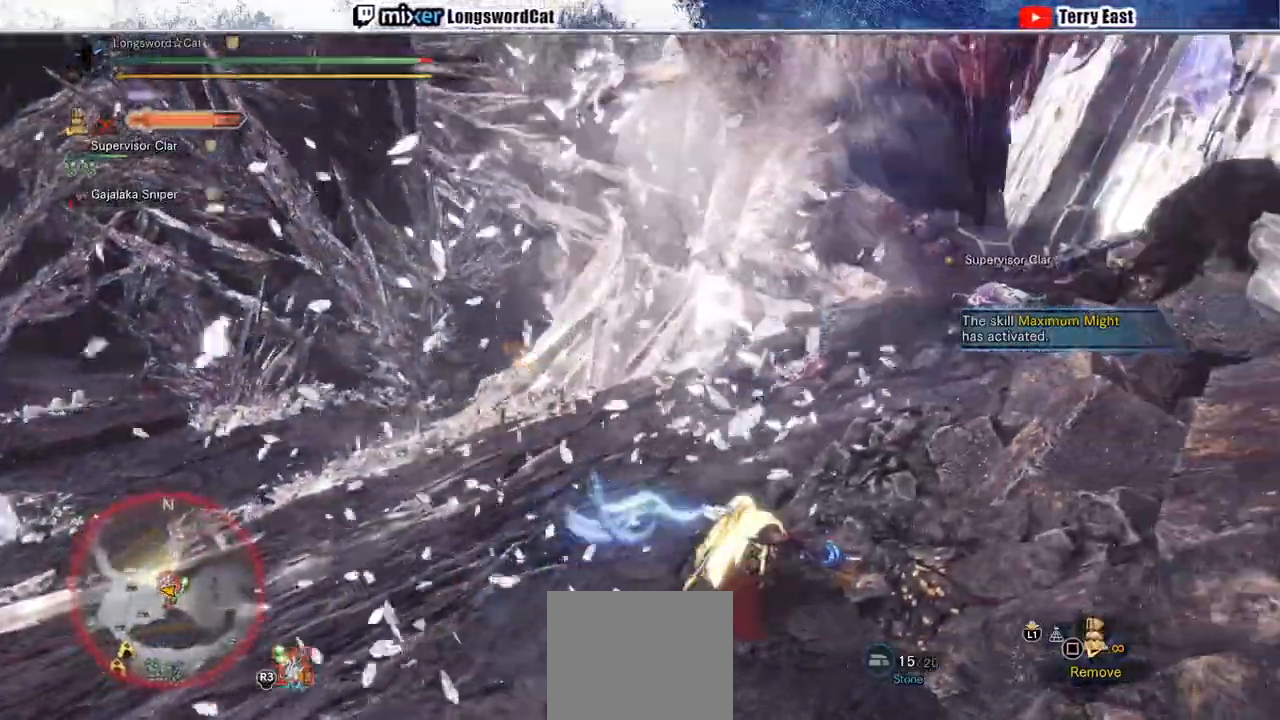
{"dt_ms": 500, "buttons": ["CROSS"], "left_stick": "up", "right_stick": "center", "events": [[17, "CROSS", "down"]]}
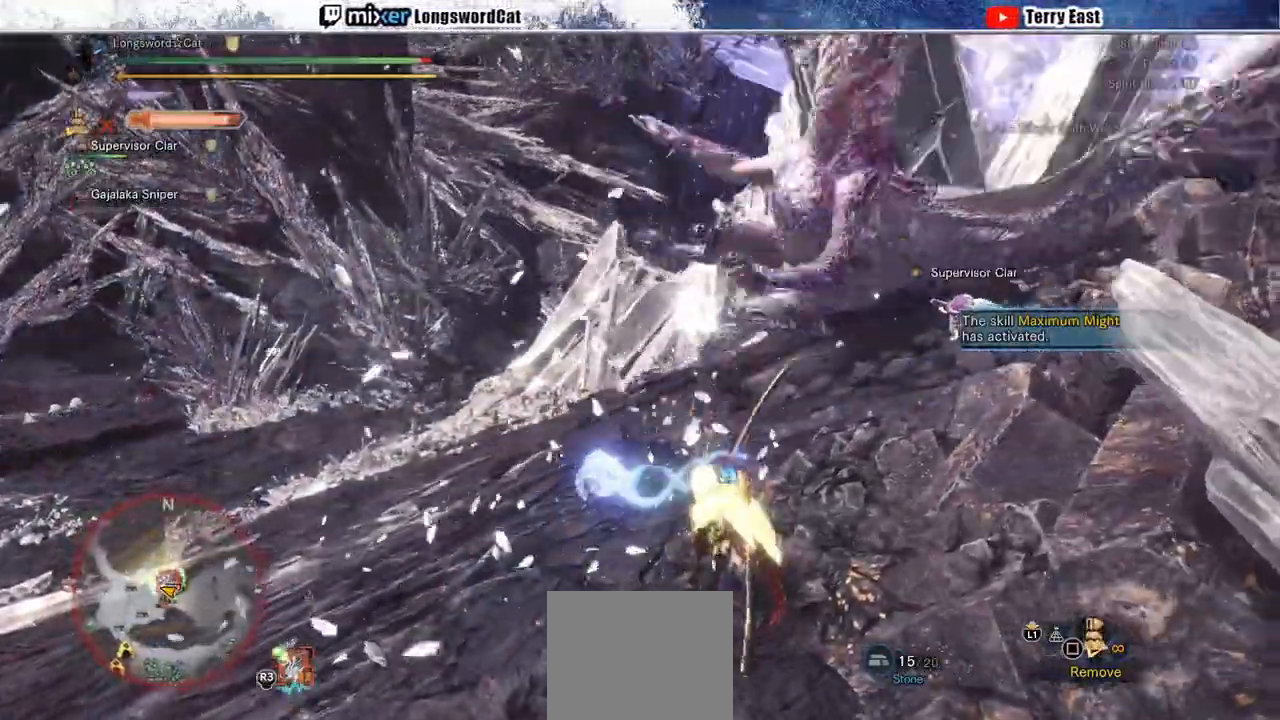
{"dt_ms": 500, "buttons": [], "left_stick": "up", "right_stick": "center", "events": [[50, "left_stick", "up-left"], [400, "left_stick", "up"], [483, "CROSS", "up"]]}